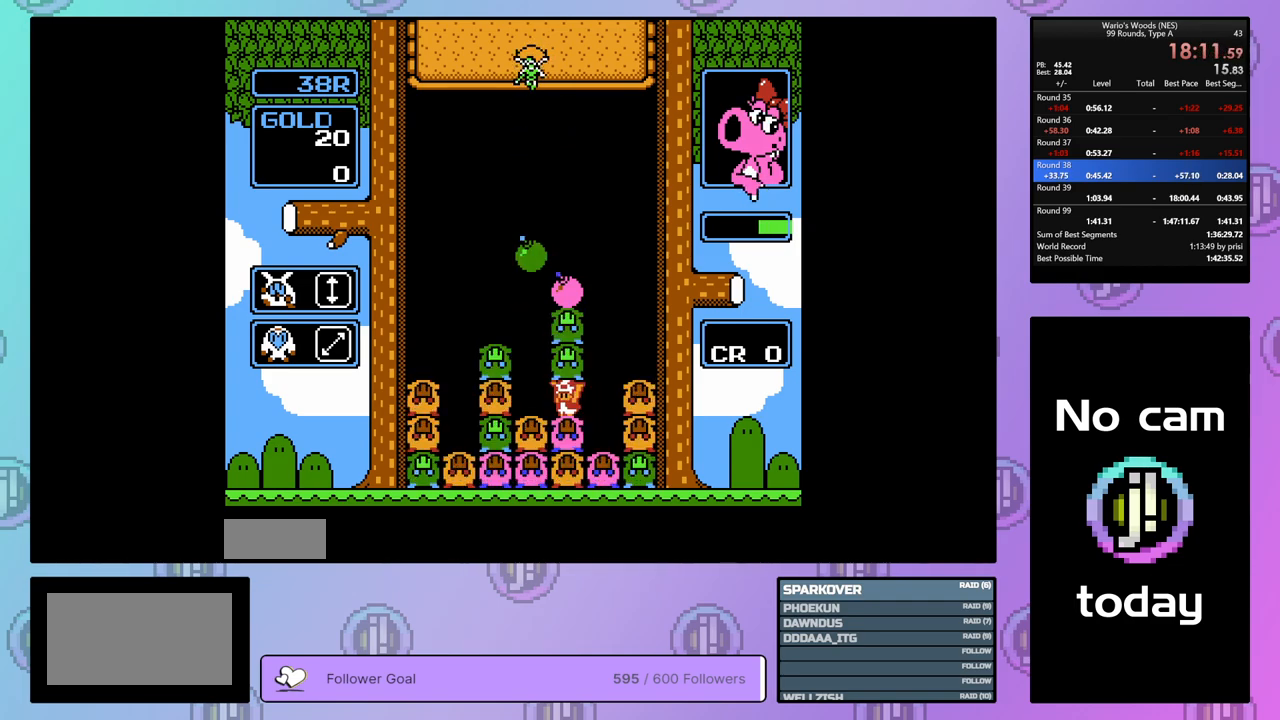
Gameplay with a controller (Nintendo layout); each line is a JSON object with the inputs held at the frame after it. "events" lists button and stick changes between this image and that frame as [ms after this image, input, new state], when the widget could be followed in between. Not read: L3 R3.
{"buttons": ["B"], "events": [[100, "B", "down"], [100, "DPAD_RIGHT", "up"], [200, "B", "up"], [300, "B", "down"], [383, "DPAD_LEFT", "down"], [400, "B", "up"], [483, "B", "down"], [483, "DPAD_LEFT", "up"]]}
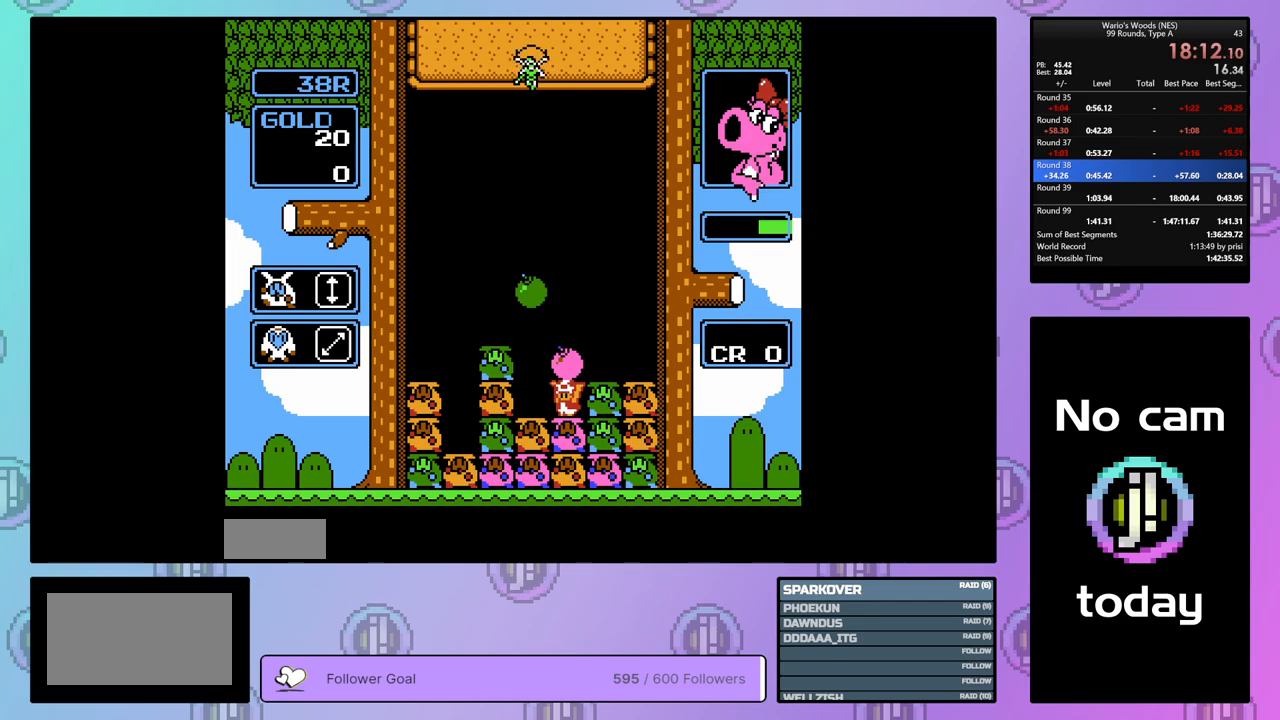
{"buttons": ["DPAD_LEFT"], "events": [[100, "B", "up"], [267, "DPAD_RIGHT", "down"], [350, "DPAD_RIGHT", "up"], [450, "DPAD_LEFT", "down"]]}
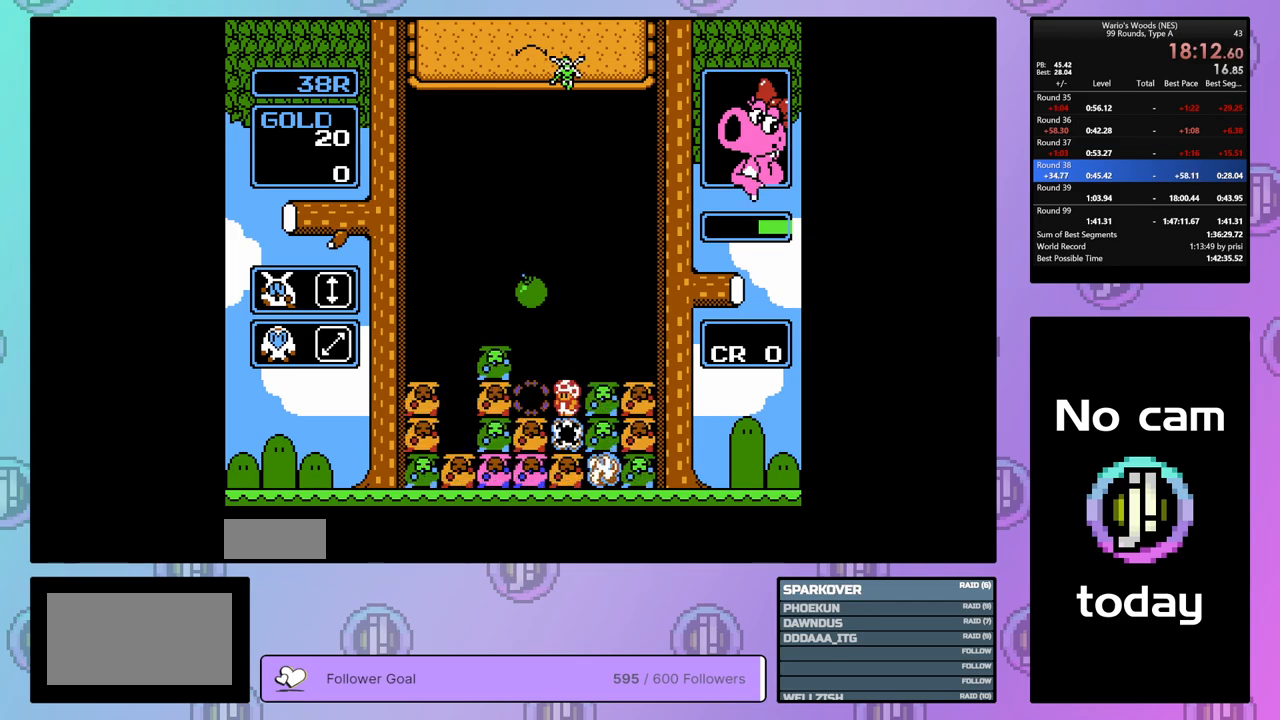
{"buttons": ["B"], "events": [[67, "DPAD_LEFT", "up"], [350, "B", "down"]]}
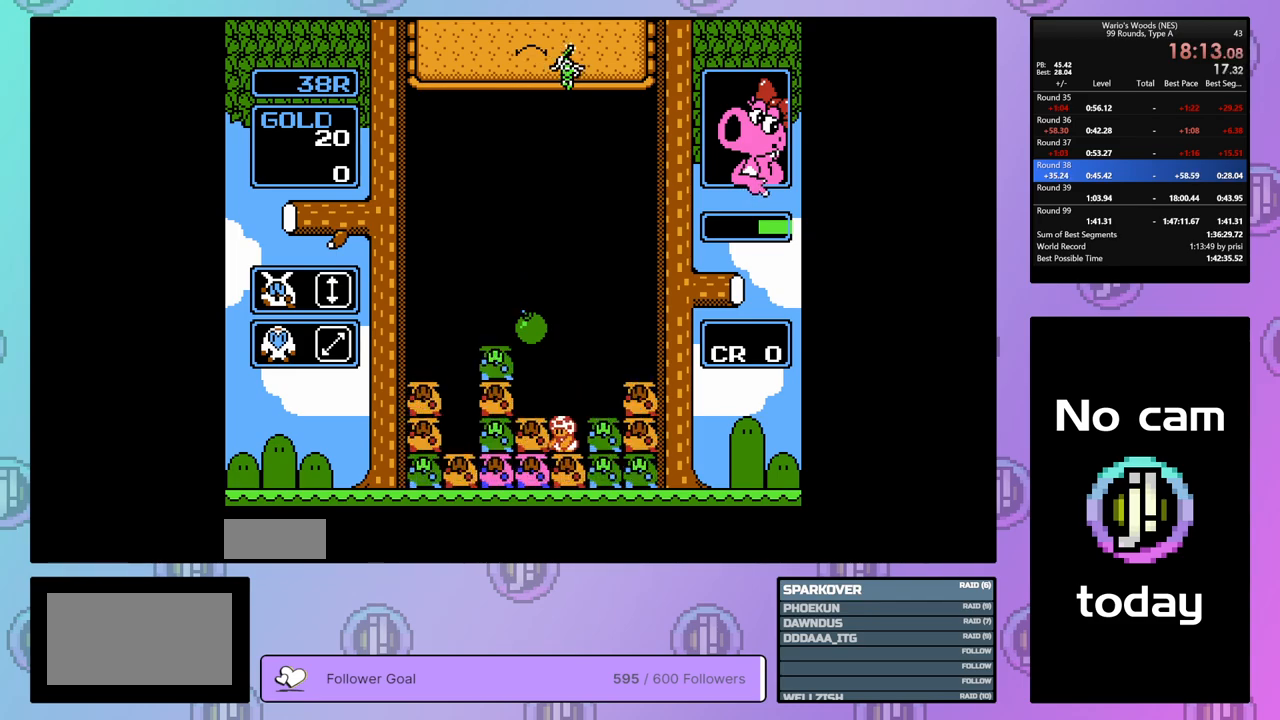
{"buttons": ["DPAD_RIGHT"], "events": [[50, "B", "up"], [250, "DPAD_LEFT", "down"], [350, "DPAD_LEFT", "up"], [467, "DPAD_RIGHT", "down"]]}
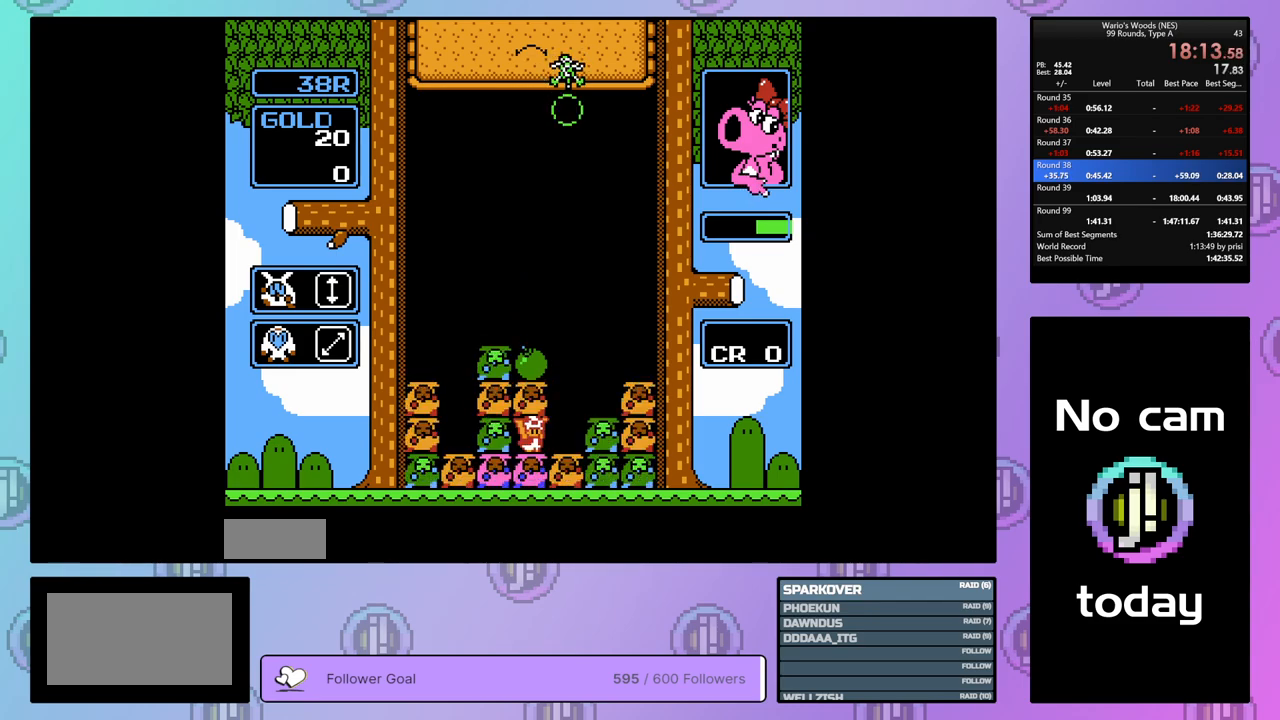
{"buttons": [], "events": [[67, "DPAD_RIGHT", "up"], [183, "A", "down"], [300, "A", "up"]]}
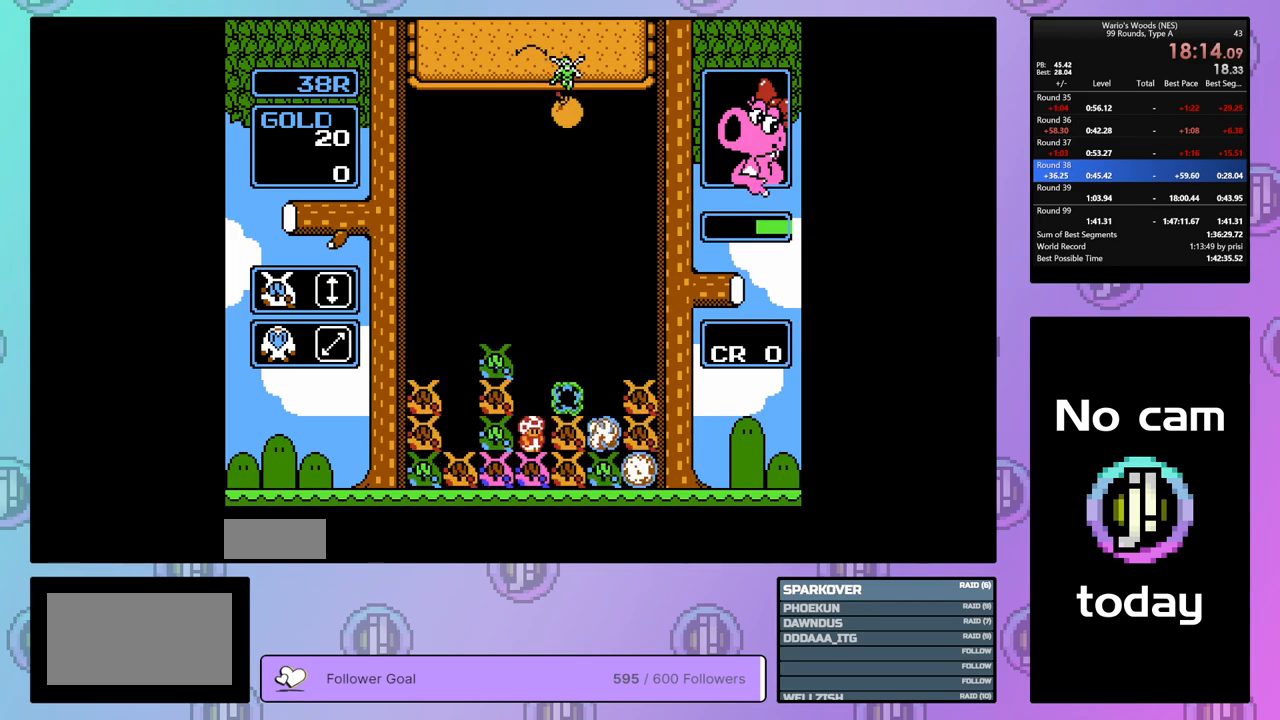
{"buttons": ["DPAD_LEFT"], "events": [[317, "DPAD_LEFT", "down"]]}
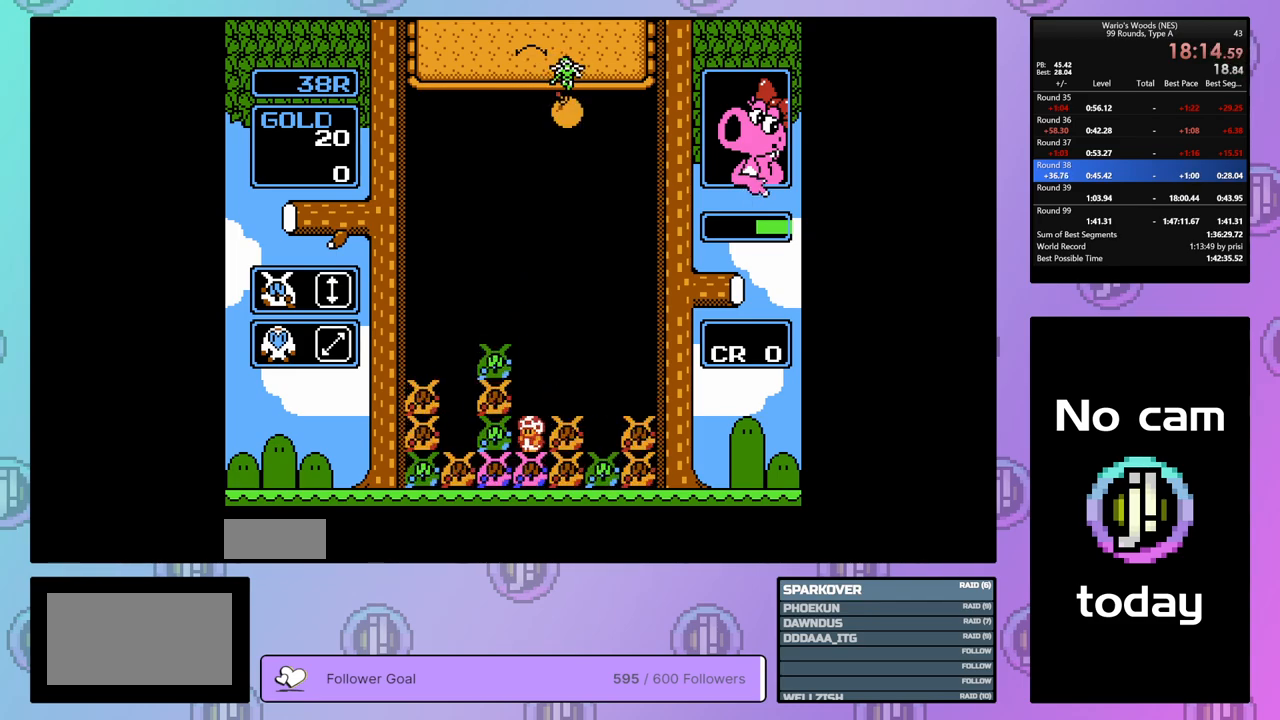
{"buttons": ["B"], "events": [[233, "B", "down"], [267, "DPAD_LEFT", "up"], [367, "DPAD_RIGHT", "down"], [383, "B", "up"], [483, "DPAD_RIGHT", "up"], [500, "B", "down"]]}
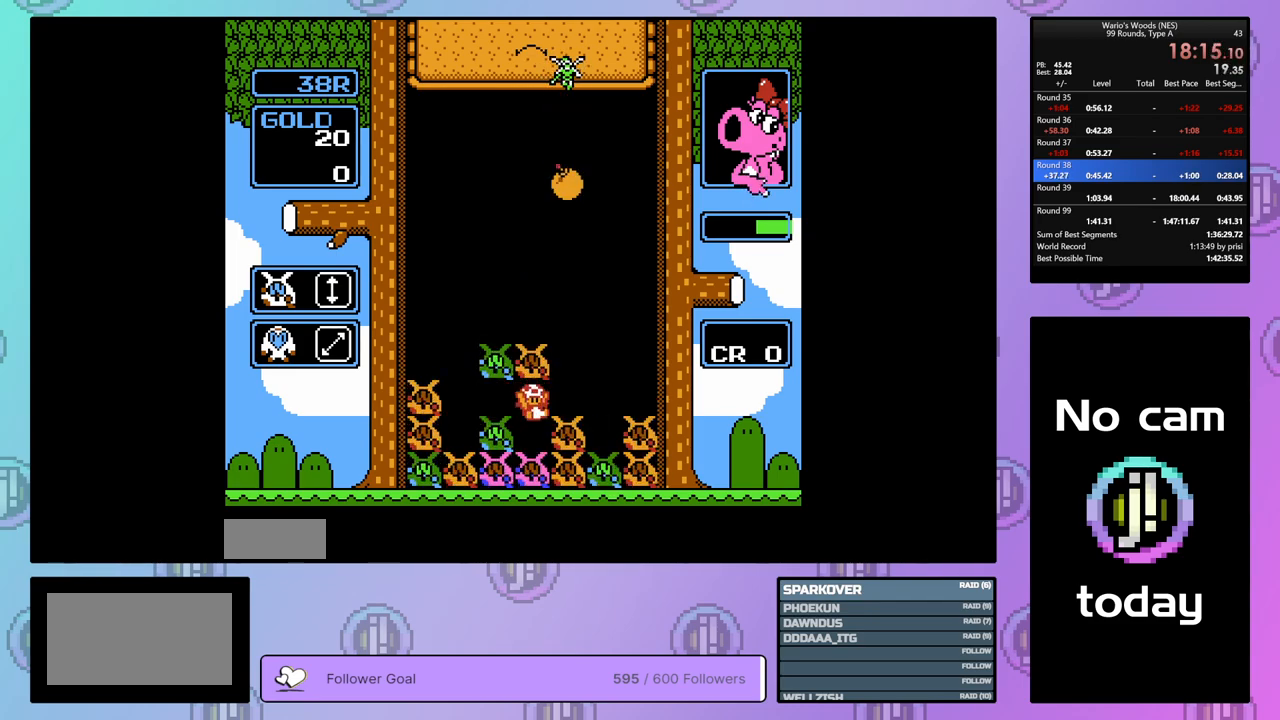
{"buttons": ["DPAD_LEFT"], "events": [[117, "B", "up"], [133, "DPAD_LEFT", "down"], [233, "DPAD_LEFT", "up"], [283, "A", "down"], [383, "DPAD_LEFT", "down"], [450, "A", "up"]]}
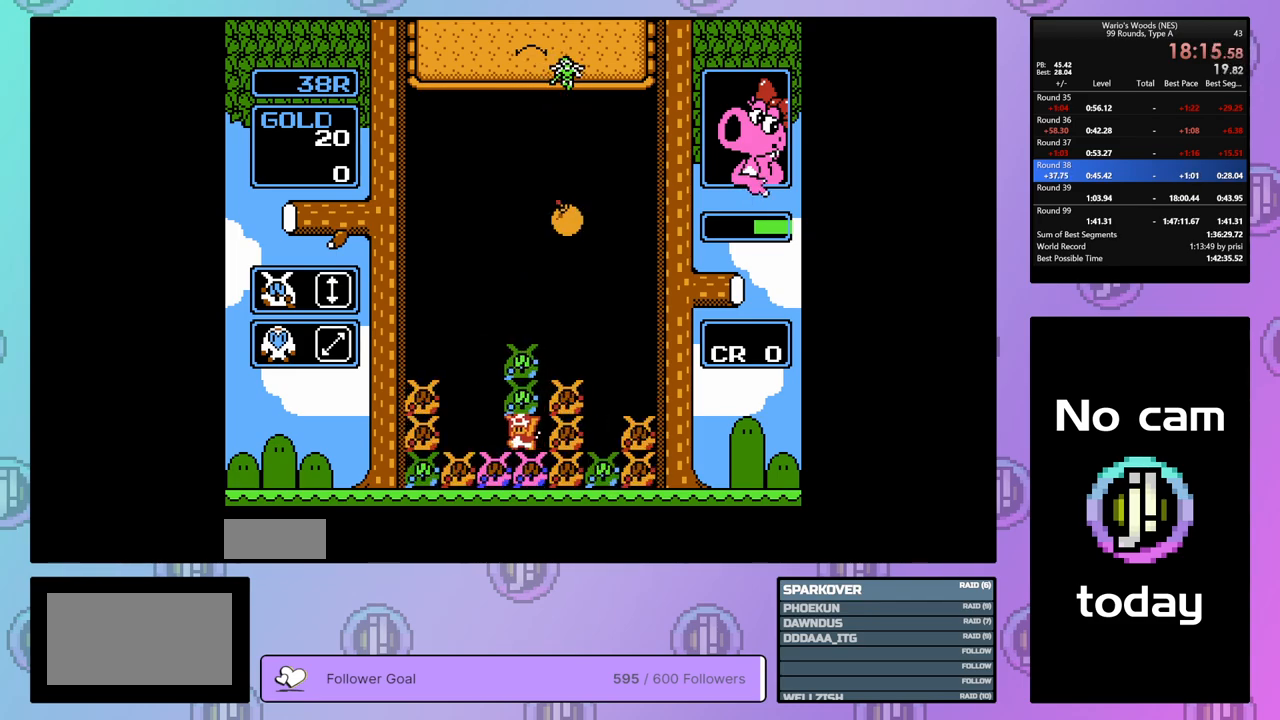
{"buttons": [], "events": [[317, "A", "down"], [450, "DPAD_LEFT", "up"], [467, "A", "up"]]}
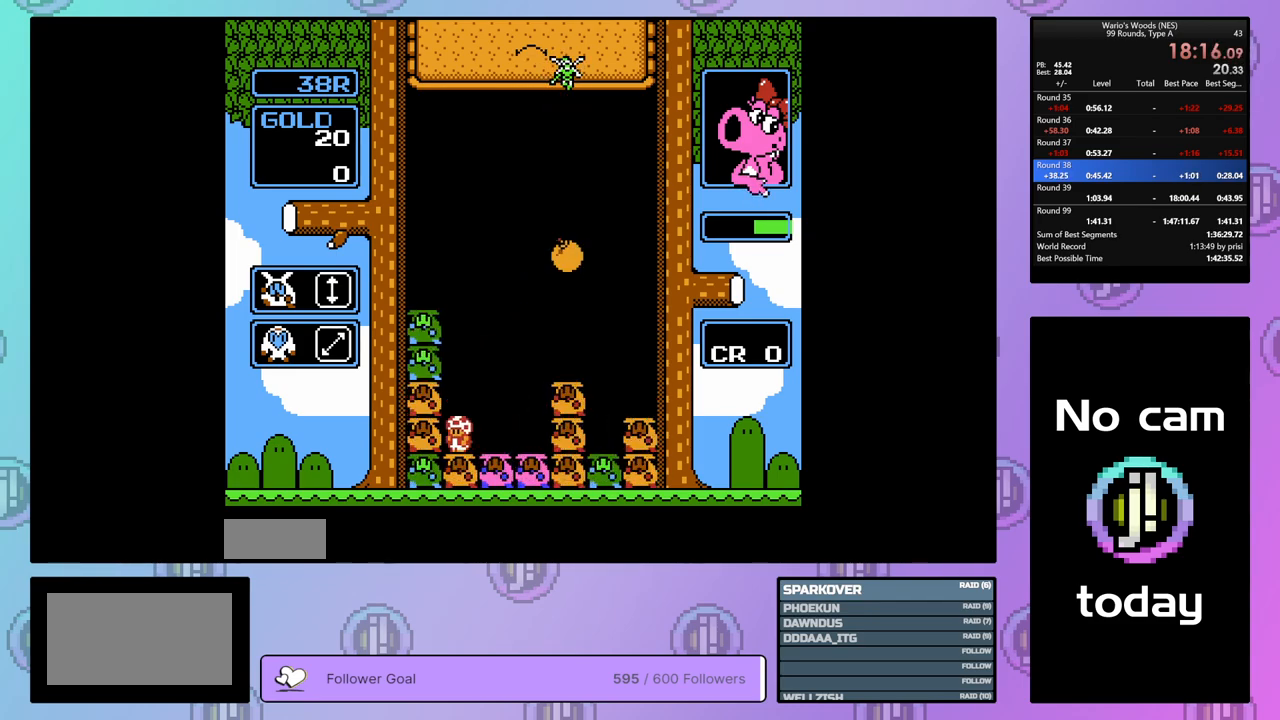
{"buttons": ["DPAD_RIGHT"], "events": [[67, "A", "down"], [217, "A", "up"], [217, "DPAD_RIGHT", "down"]]}
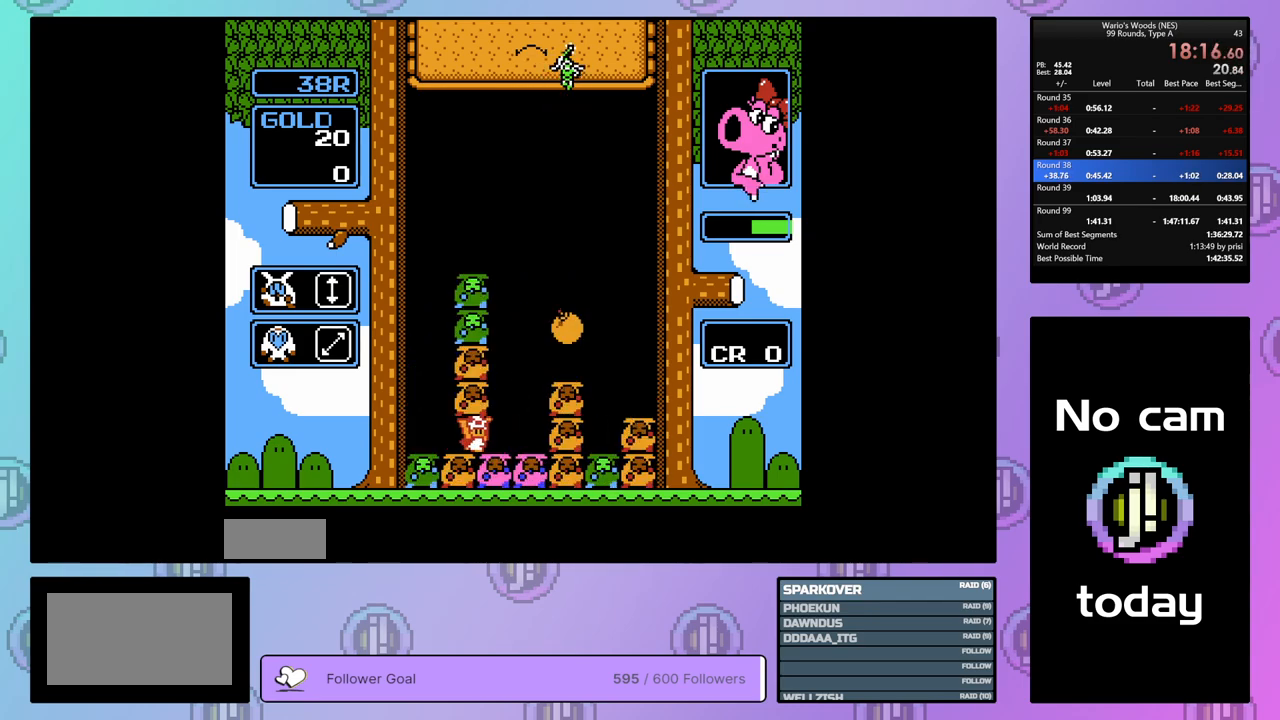
{"buttons": [], "events": [[133, "DPAD_RIGHT", "up"]]}
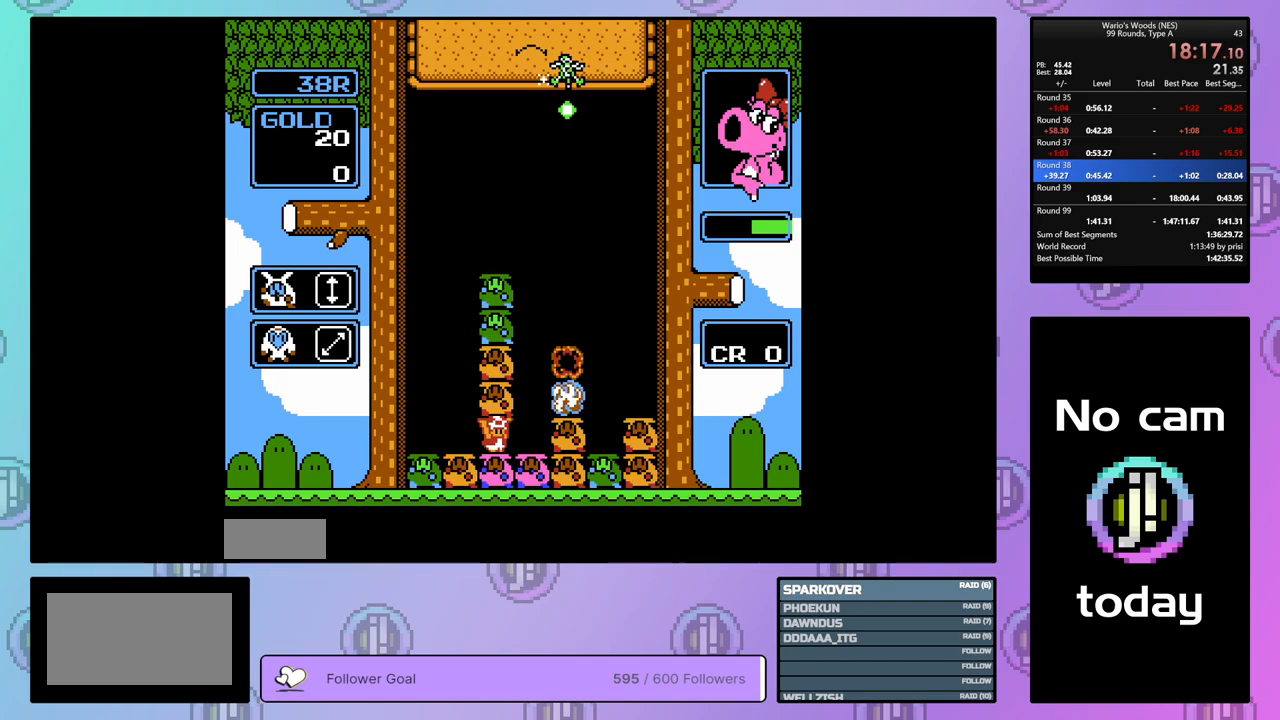
{"buttons": [], "events": [[367, "DPAD_LEFT", "down"], [467, "DPAD_LEFT", "up"]]}
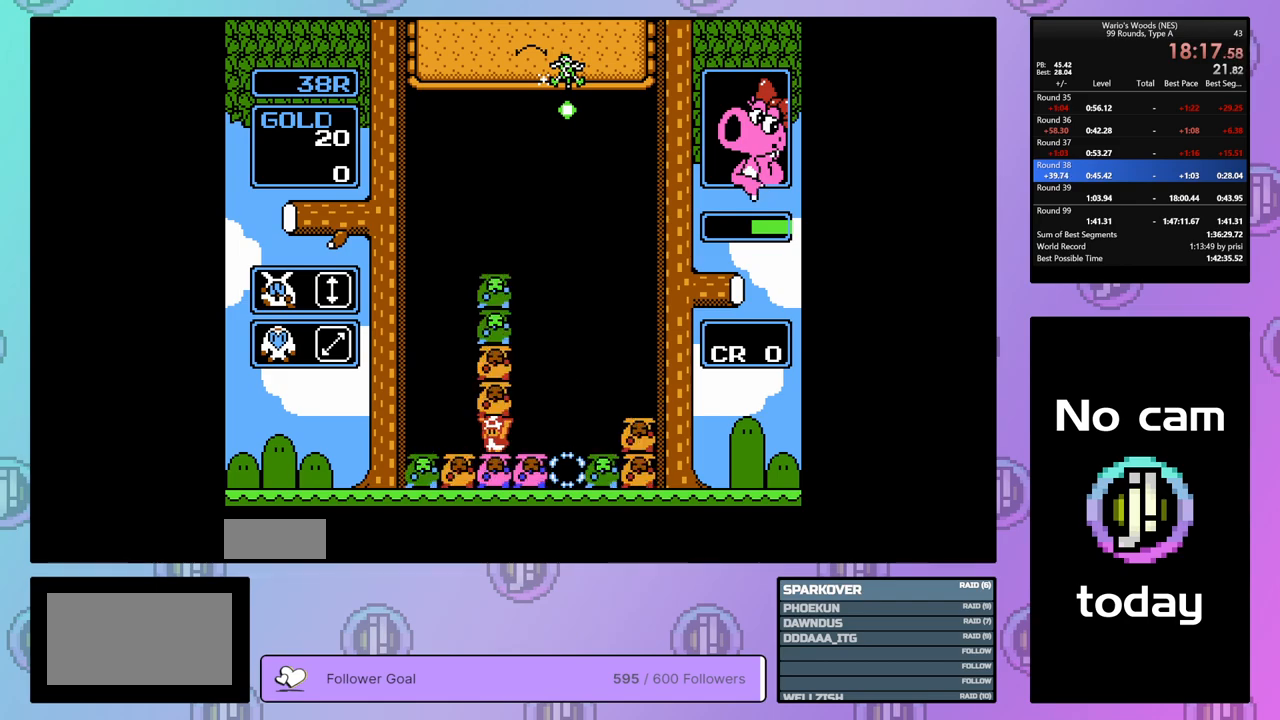
{"buttons": ["B"], "events": [[433, "B", "down"]]}
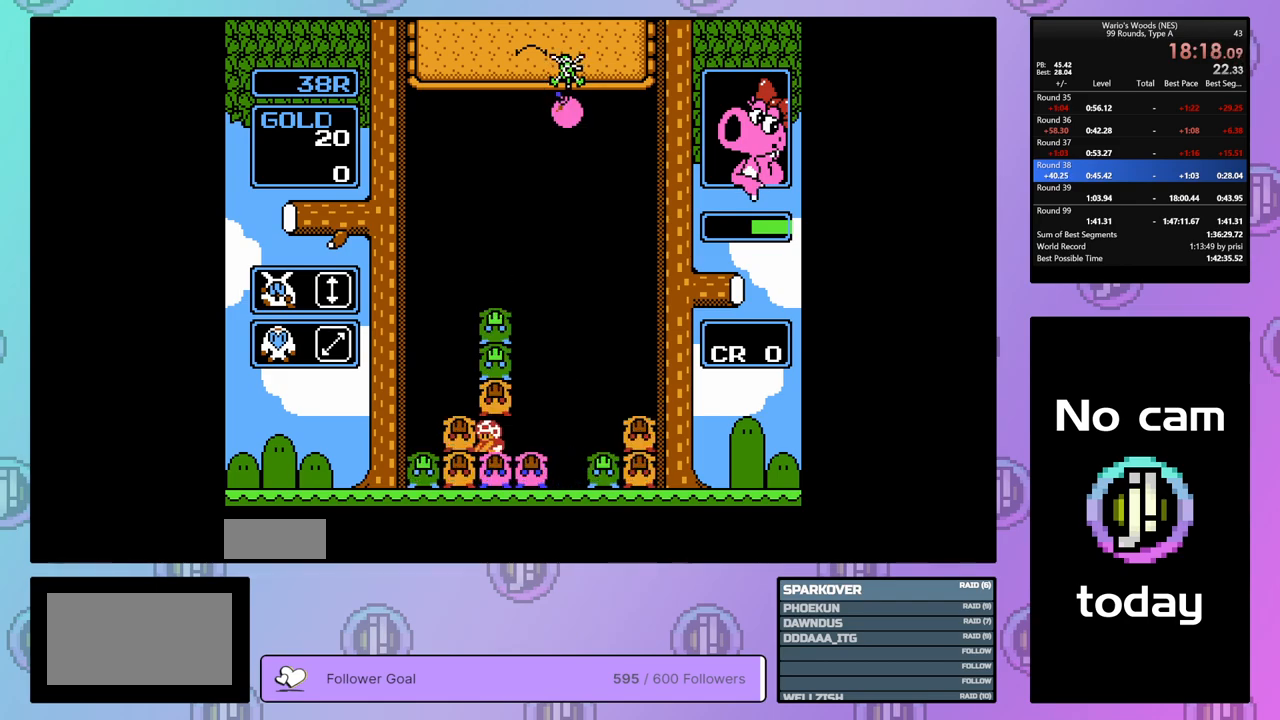
{"buttons": [], "events": [[50, "B", "up"], [133, "B", "down"], [233, "B", "up"], [283, "DPAD_RIGHT", "down"], [467, "DPAD_RIGHT", "up"]]}
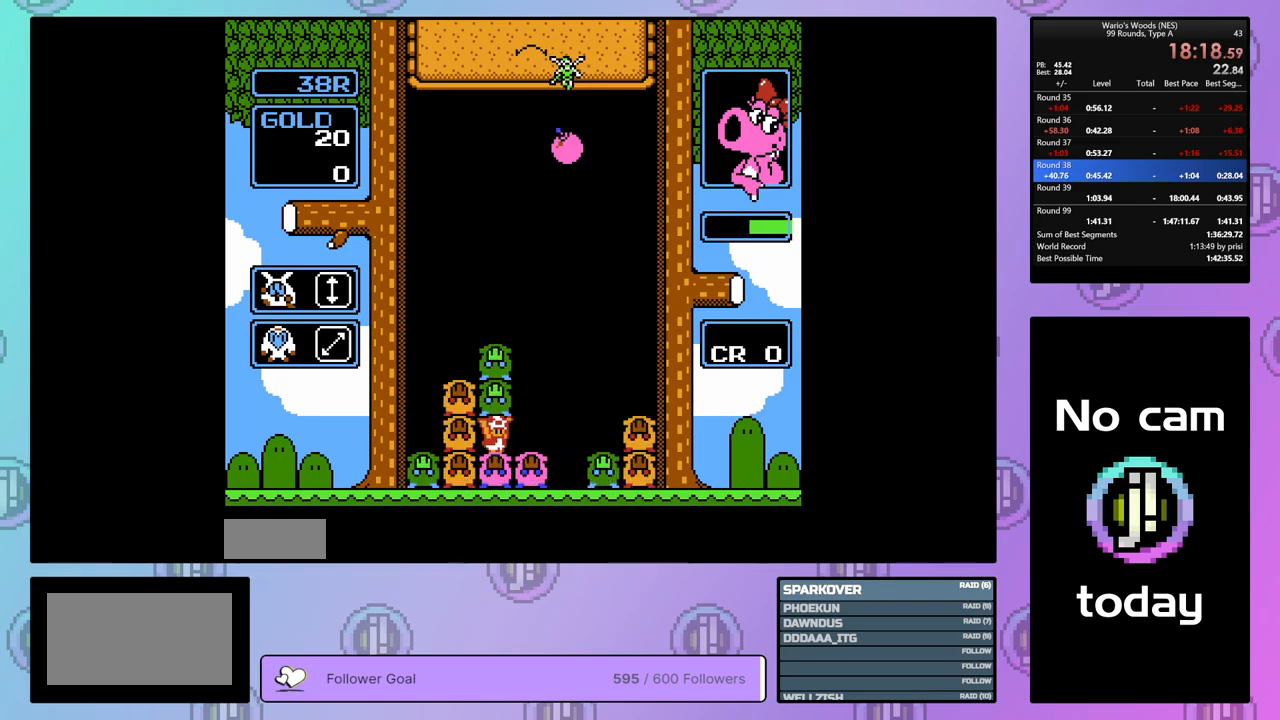
{"buttons": ["DPAD_DOWN"], "events": [[50, "DPAD_DOWN", "down"]]}
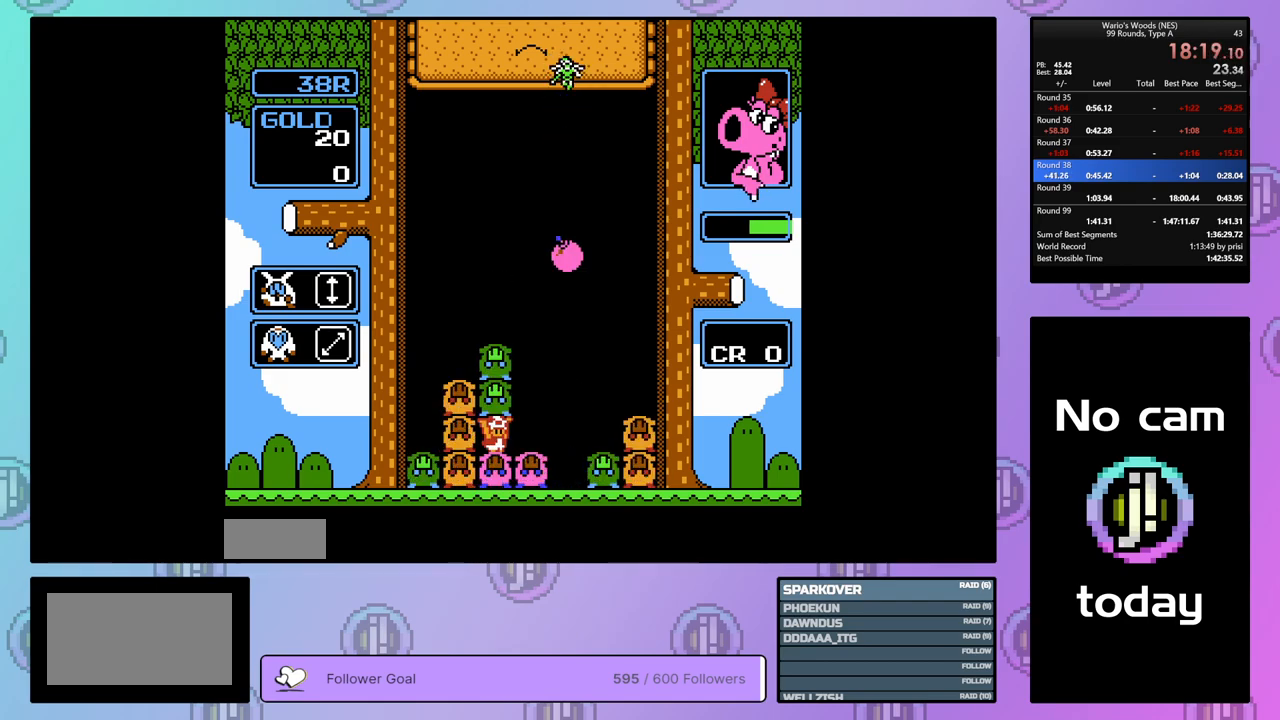
{"buttons": [], "events": [[417, "DPAD_DOWN", "up"]]}
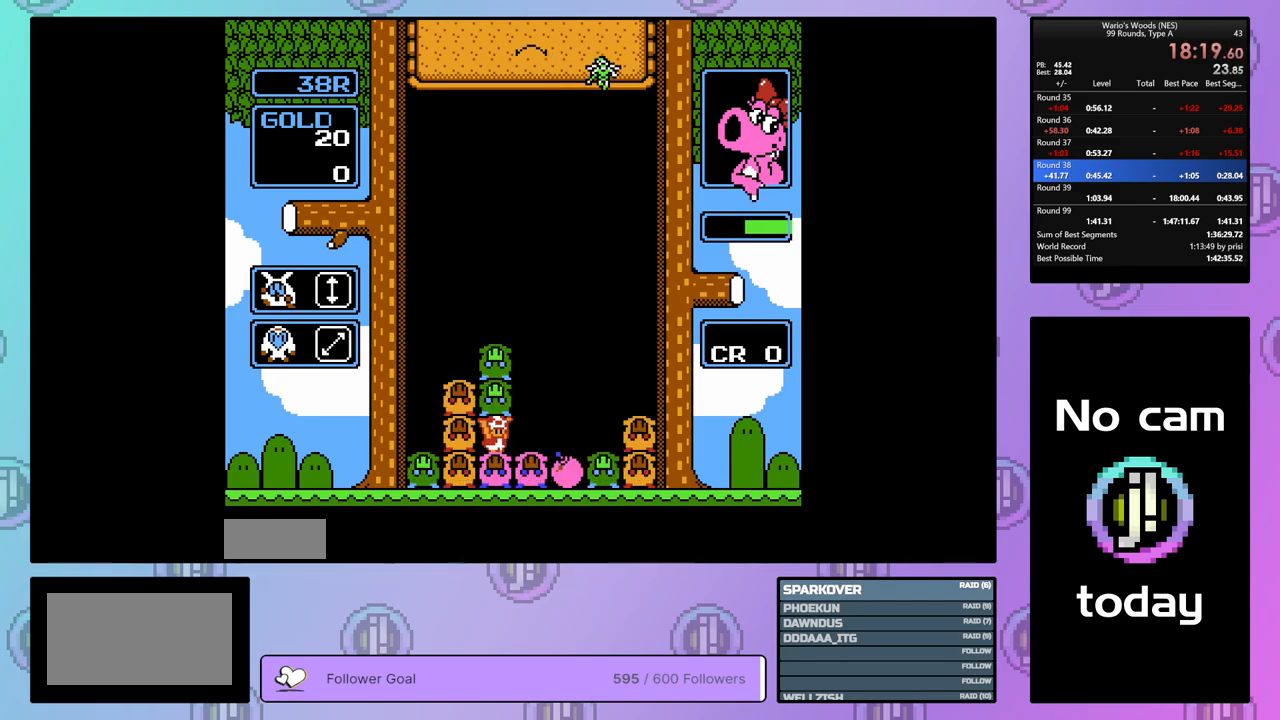
{"buttons": [], "events": [[217, "DPAD_RIGHT", "down"], [333, "DPAD_RIGHT", "up"]]}
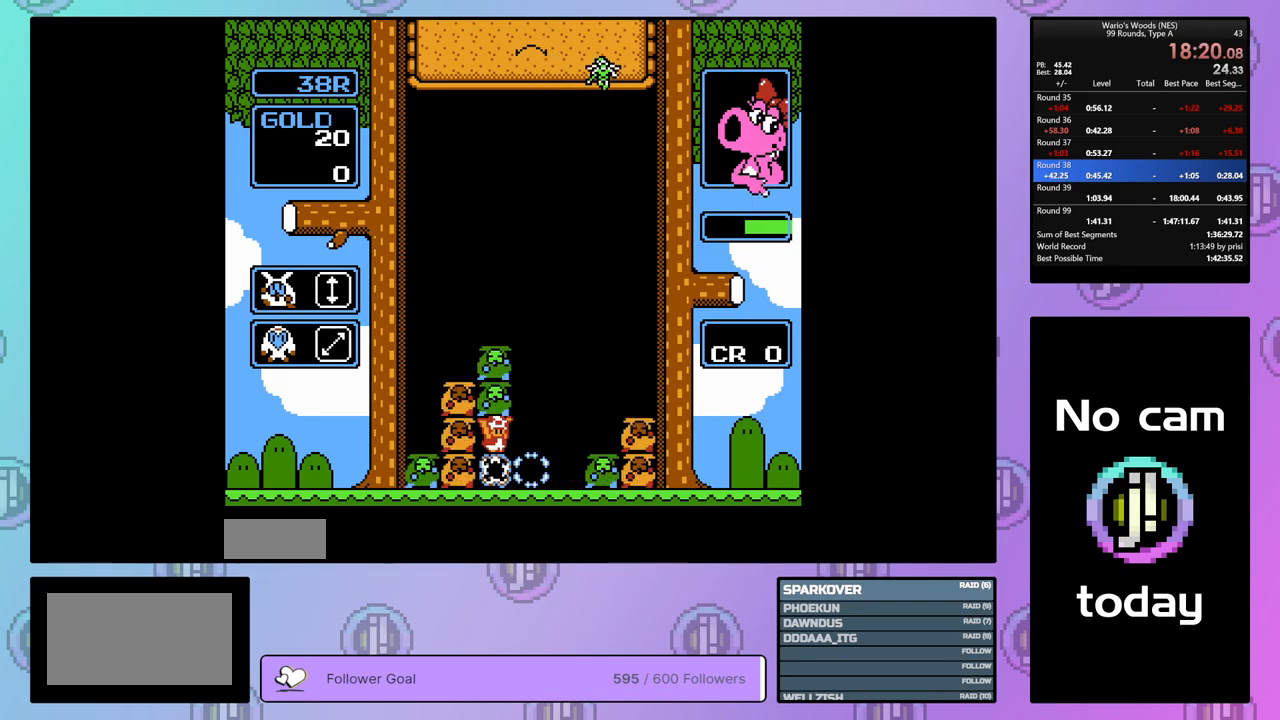
{"buttons": ["DPAD_RIGHT"], "events": [[267, "DPAD_RIGHT", "down"]]}
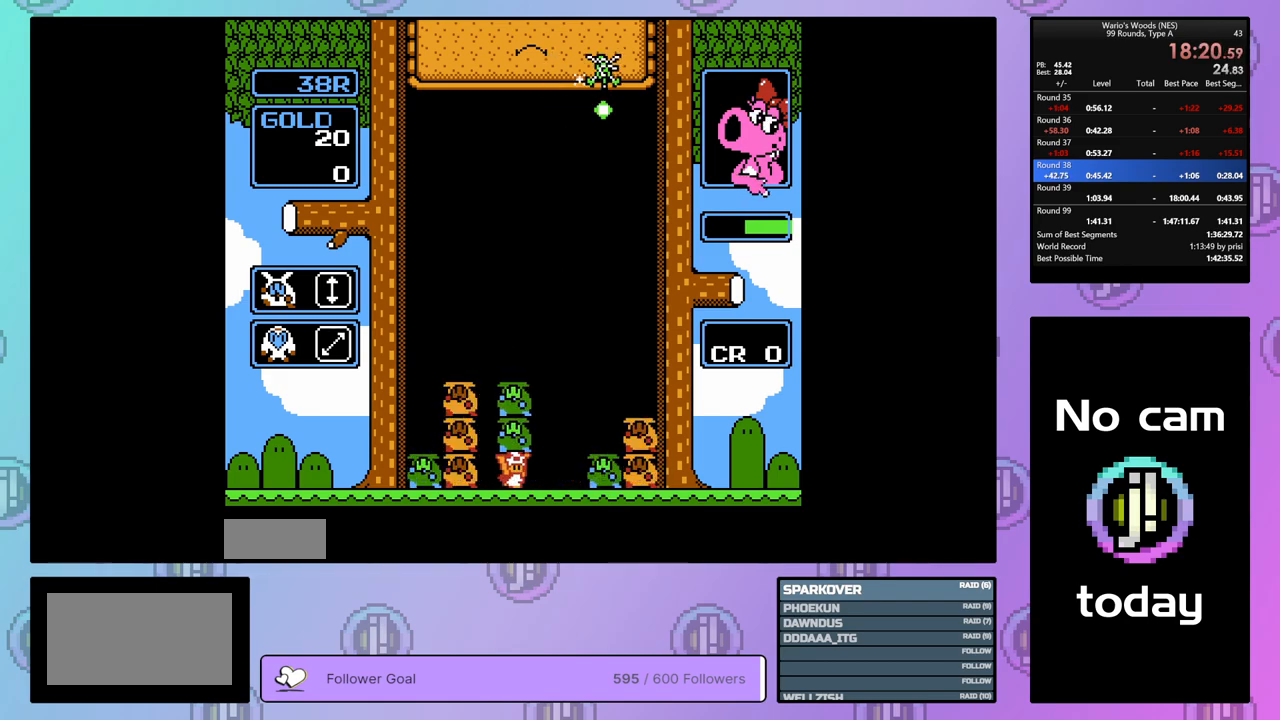
{"buttons": [], "events": [[183, "DPAD_RIGHT", "up"], [233, "A", "down"], [400, "A", "up"]]}
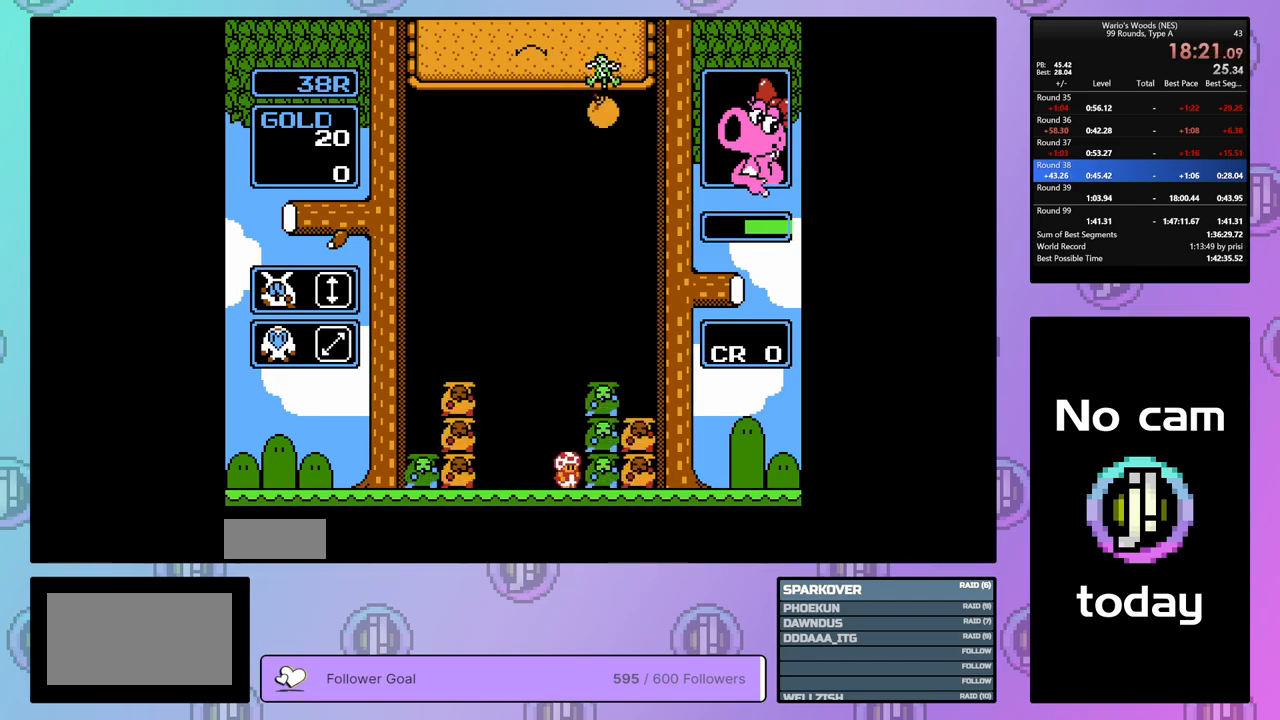
{"buttons": ["A"], "events": [[400, "A", "down"]]}
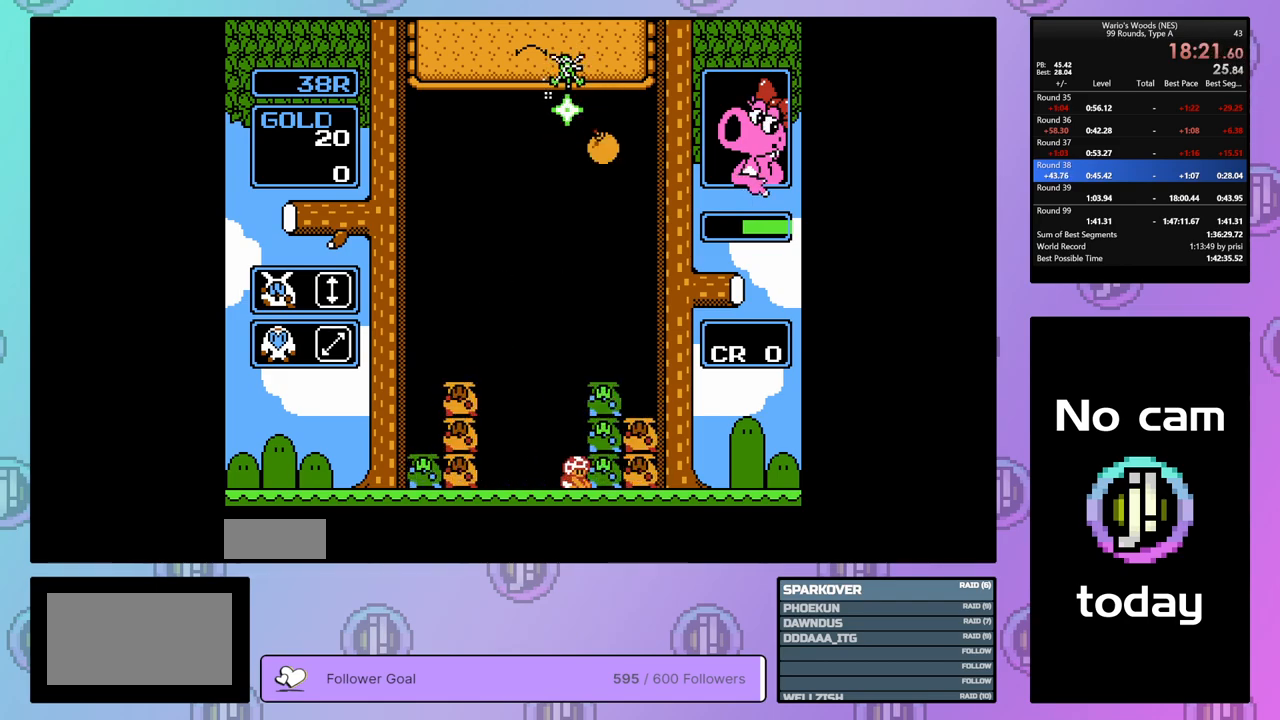
{"buttons": ["DPAD_RIGHT"], "events": [[50, "A", "up"], [50, "DPAD_LEFT", "down"], [100, "DPAD_LEFT", "up"], [150, "A", "down"], [250, "A", "up"], [250, "DPAD_RIGHT", "down"]]}
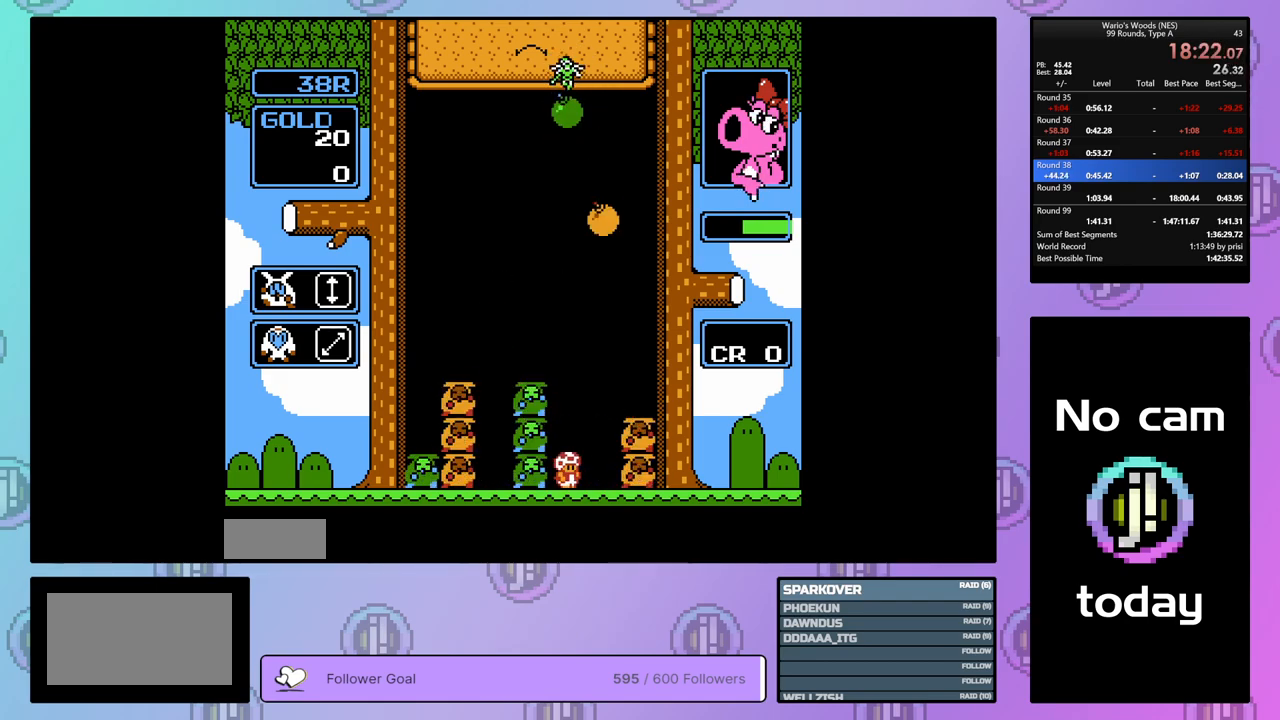
{"buttons": ["DPAD_DOWN"], "events": [[33, "DPAD_RIGHT", "up"], [83, "DPAD_DOWN", "down"]]}
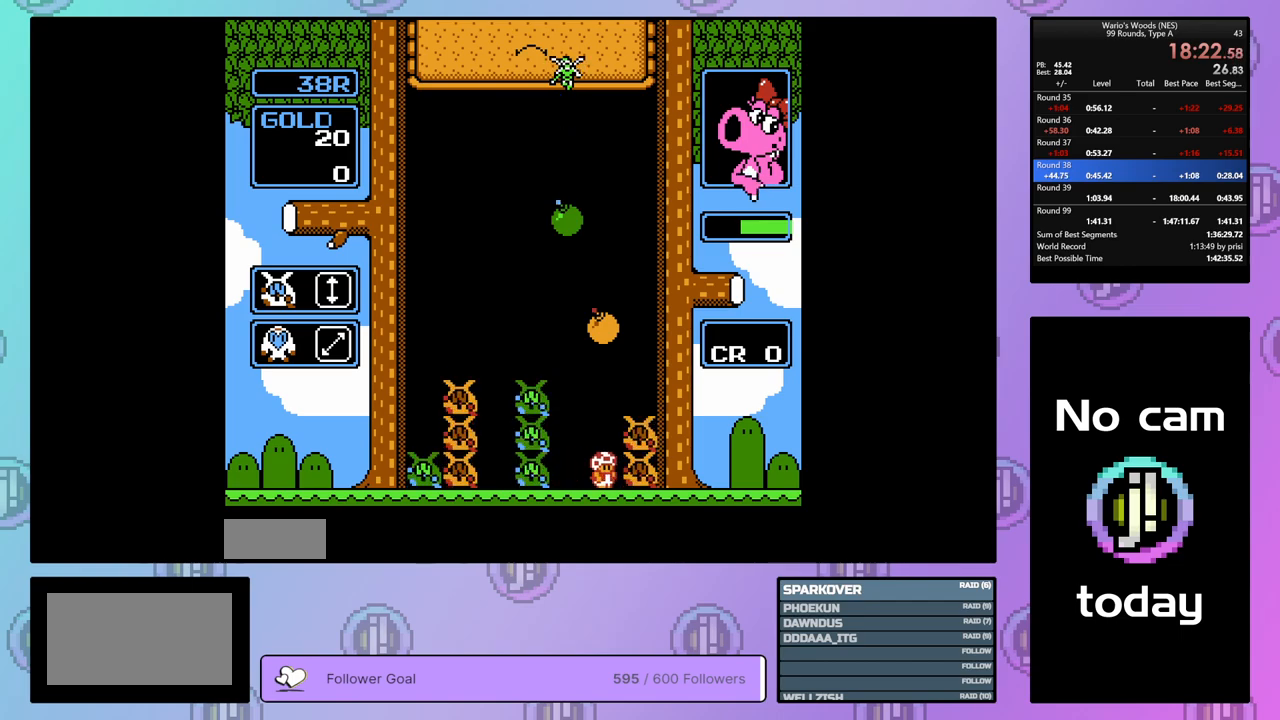
{"buttons": ["DPAD_LEFT"], "events": [[200, "DPAD_DOWN", "up"], [300, "A", "down"], [400, "DPAD_LEFT", "down"], [417, "A", "up"]]}
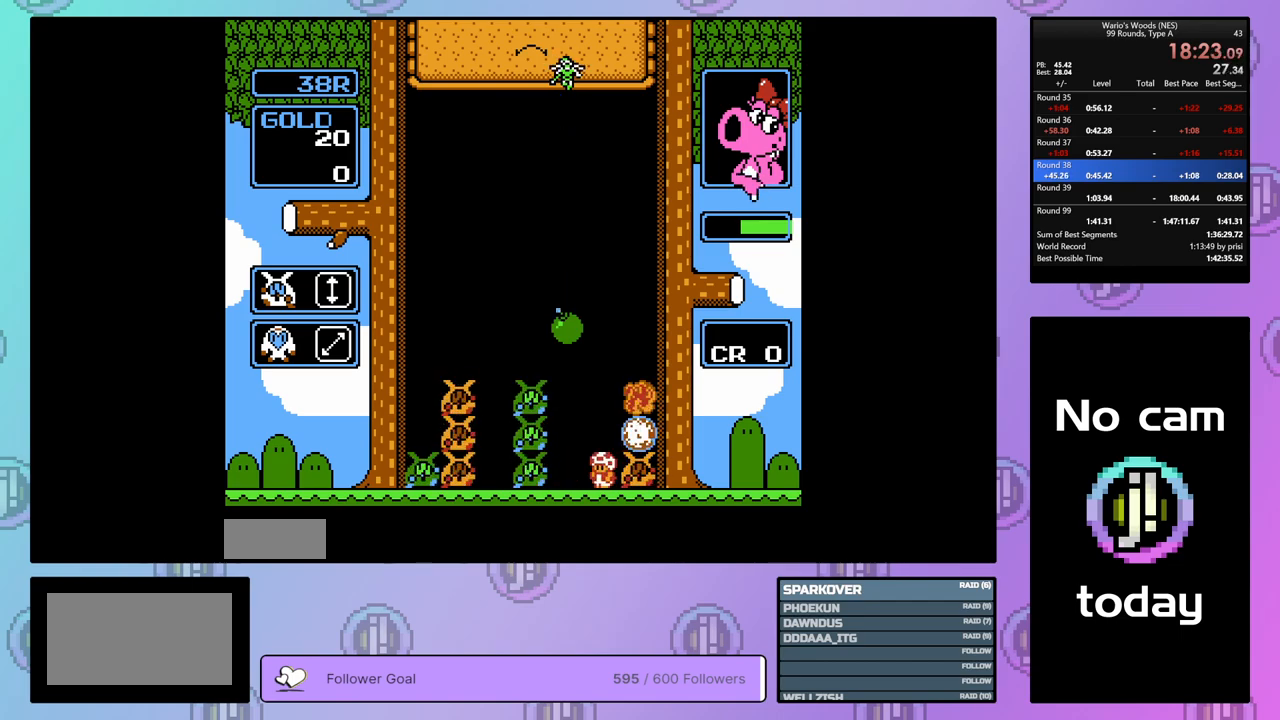
{"buttons": [], "events": [[250, "B", "down"], [283, "DPAD_LEFT", "up"], [500, "B", "up"]]}
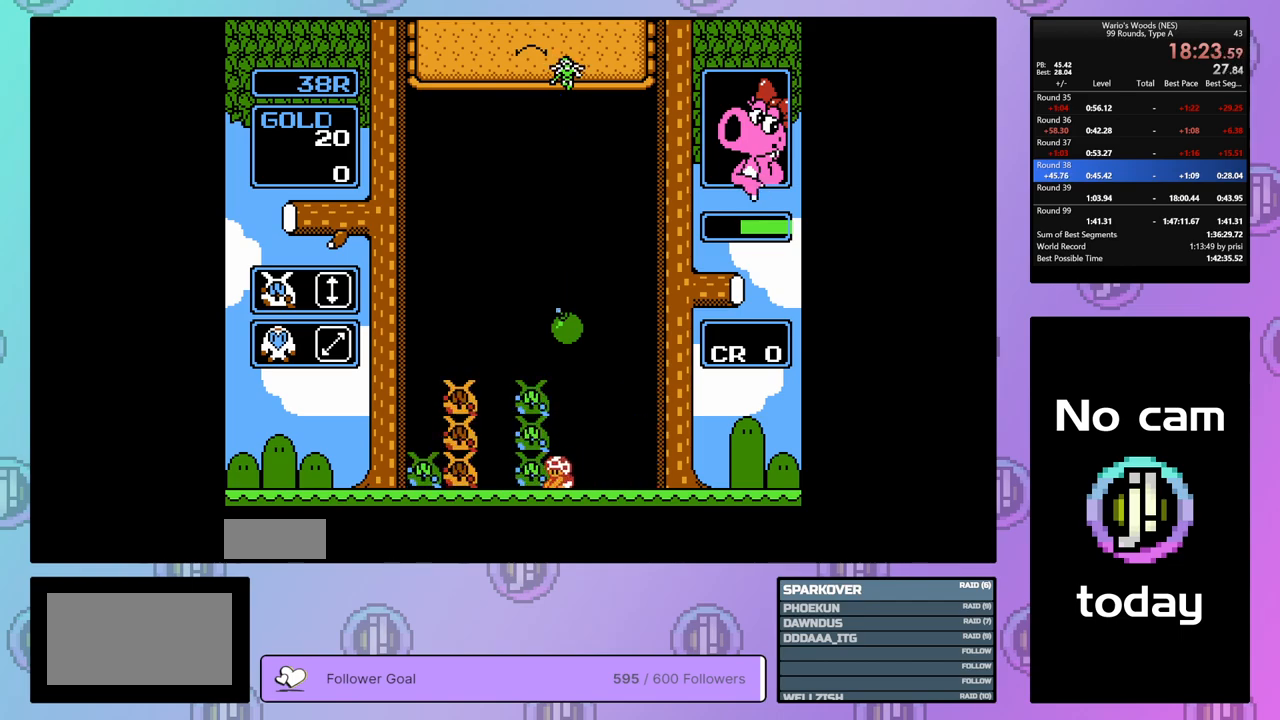
{"buttons": ["B"], "events": [[33, "DPAD_UP", "down"], [183, "DPAD_UP", "up"], [383, "B", "down"]]}
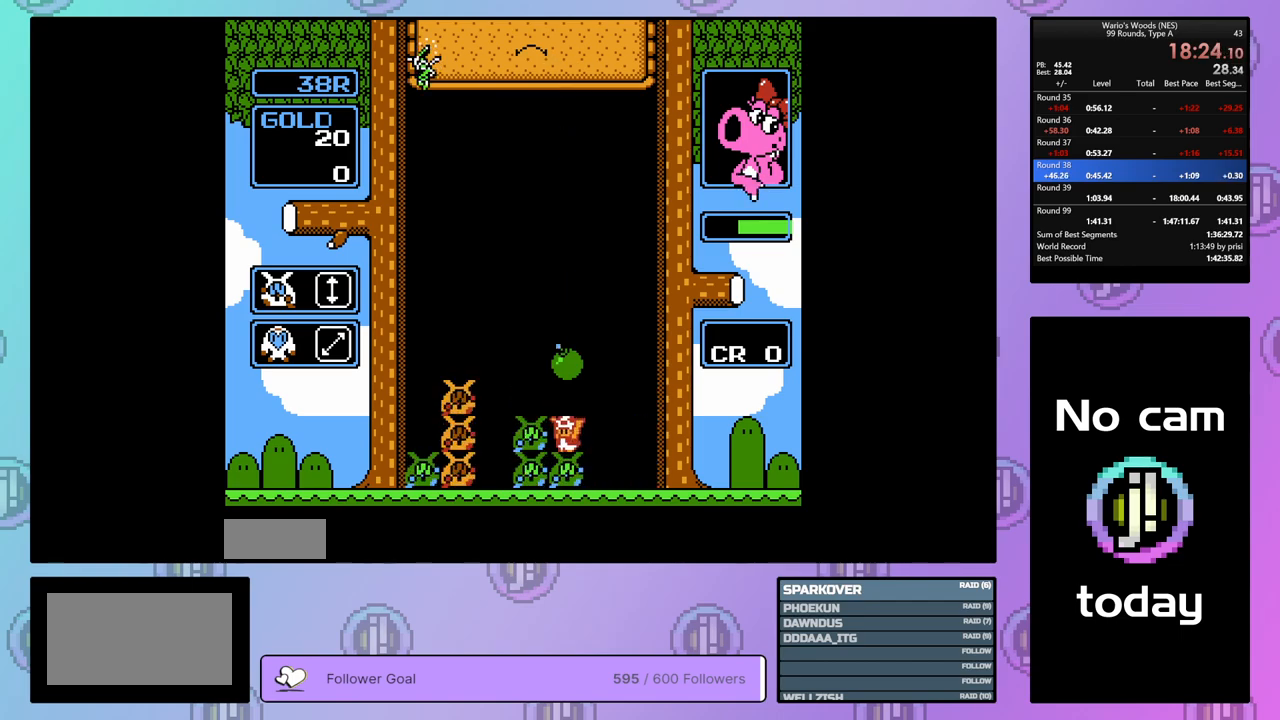
{"buttons": ["A"], "events": [[100, "B", "up"], [100, "DPAD_UP", "down"], [217, "DPAD_UP", "up"], [467, "A", "down"]]}
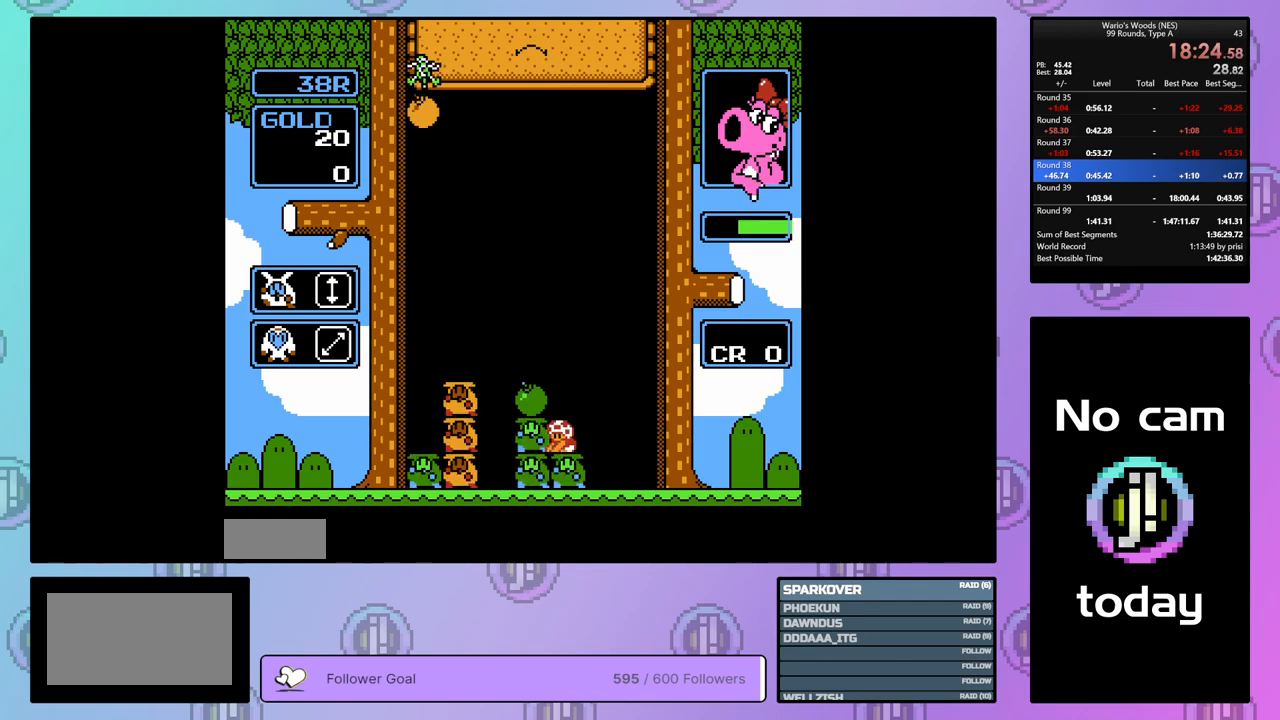
{"buttons": [], "events": [[117, "A", "up"], [283, "DPAD_LEFT", "down"], [367, "DPAD_LEFT", "up"]]}
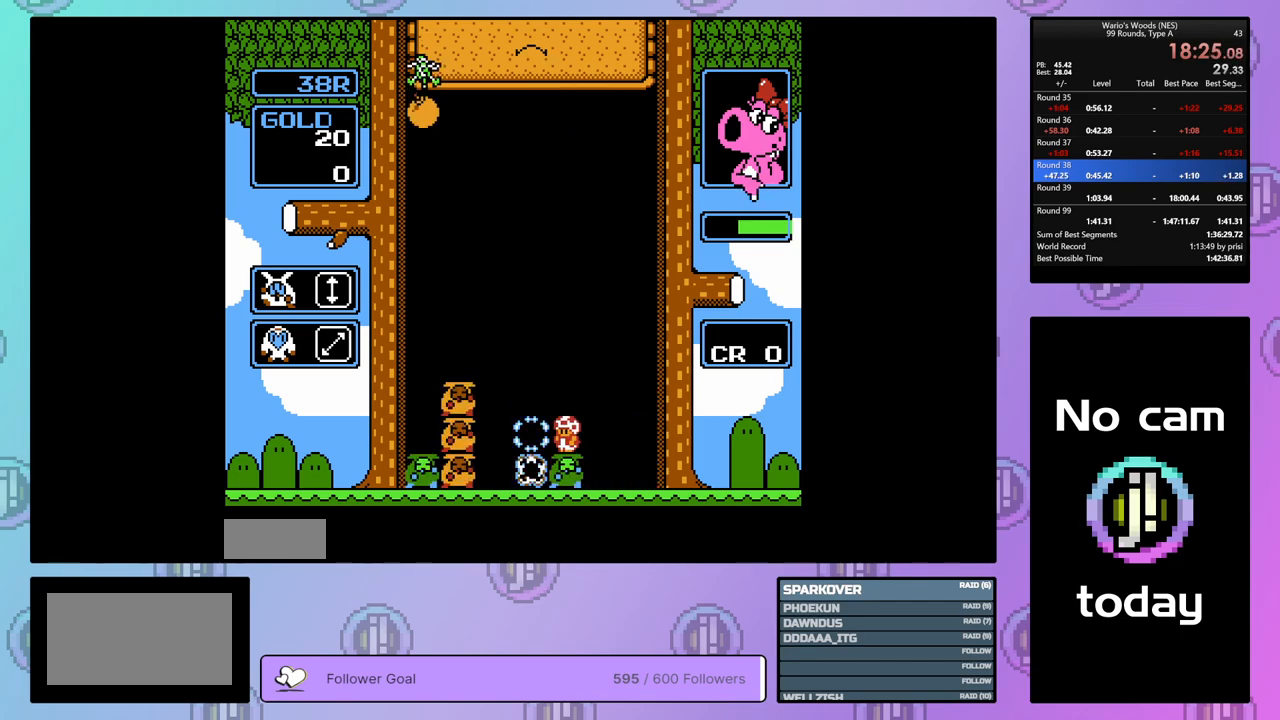
{"buttons": ["DPAD_LEFT"], "events": [[133, "DPAD_LEFT", "down"]]}
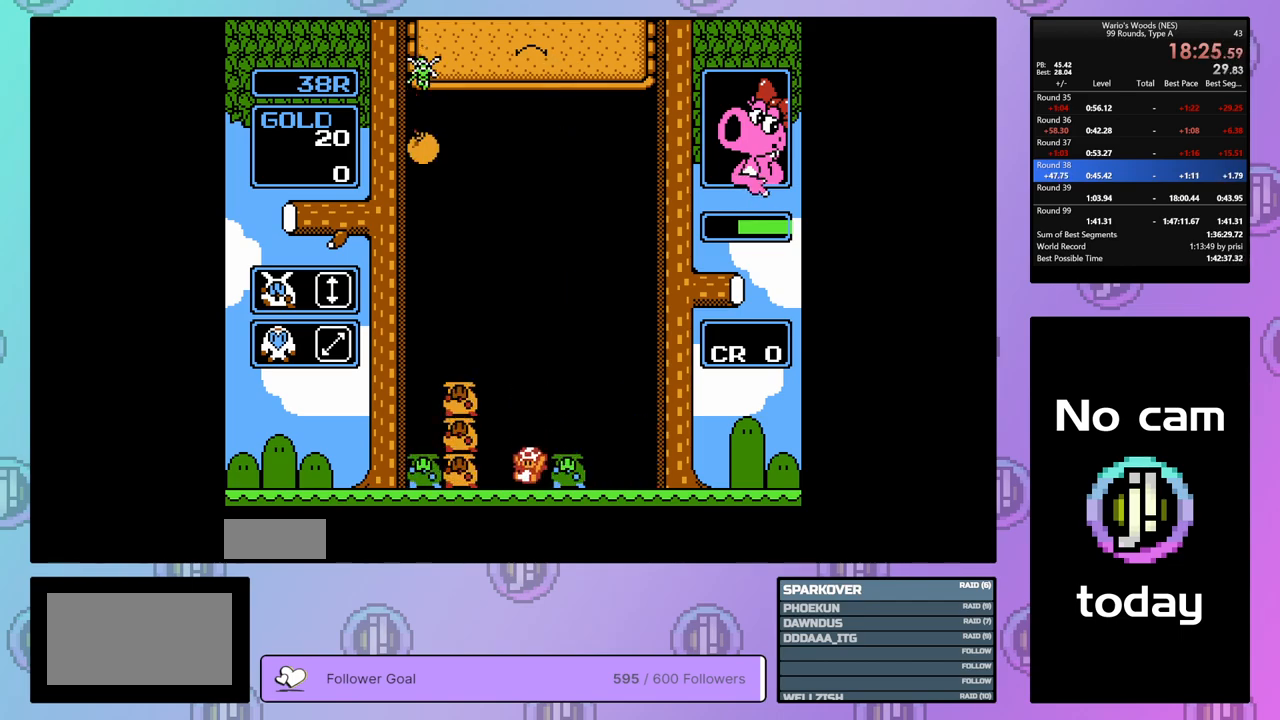
{"buttons": ["A"], "events": [[200, "A", "down"], [383, "A", "up"], [433, "DPAD_LEFT", "up"], [500, "A", "down"]]}